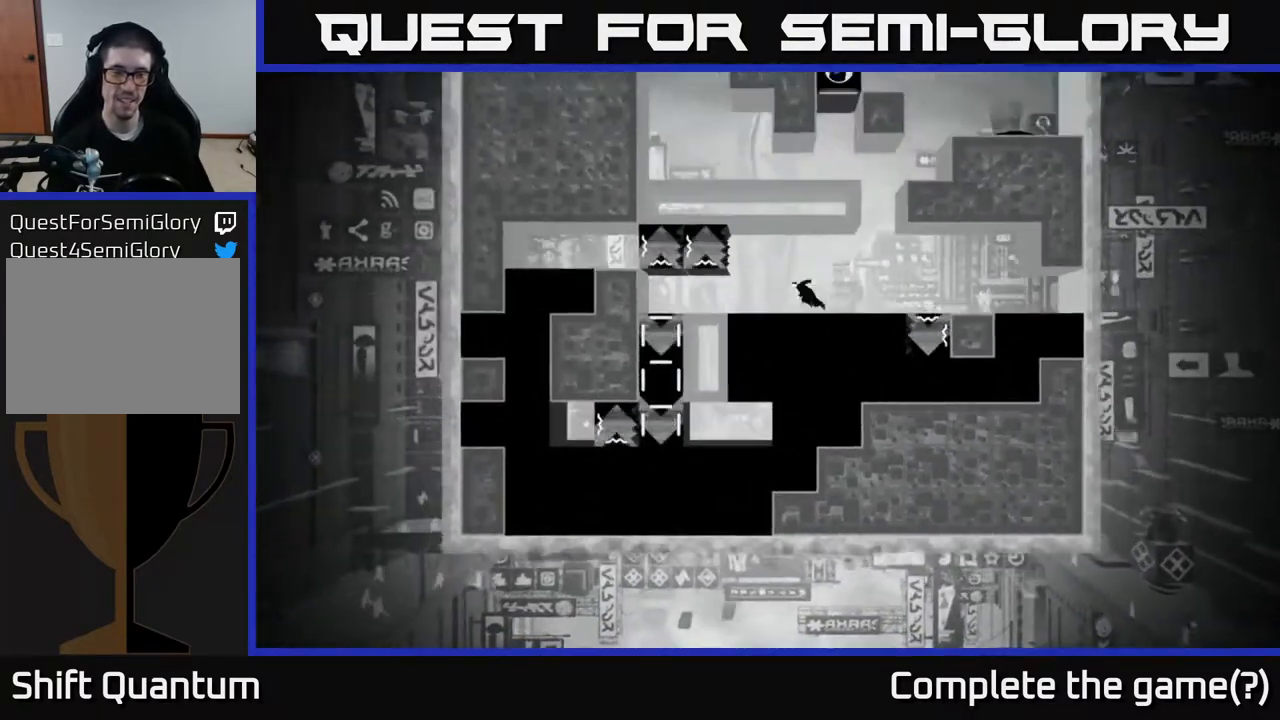
Gameplay with a controller (Xbox layout); each line is a JSON object with the inputs held at the frame after it. "events" lists button and stick changes between this image and that frame as [ms after this image, input, new state], when the widget could be followed in between.
{"buttons": [], "left_stick": "left", "right_stick": "center", "events": []}
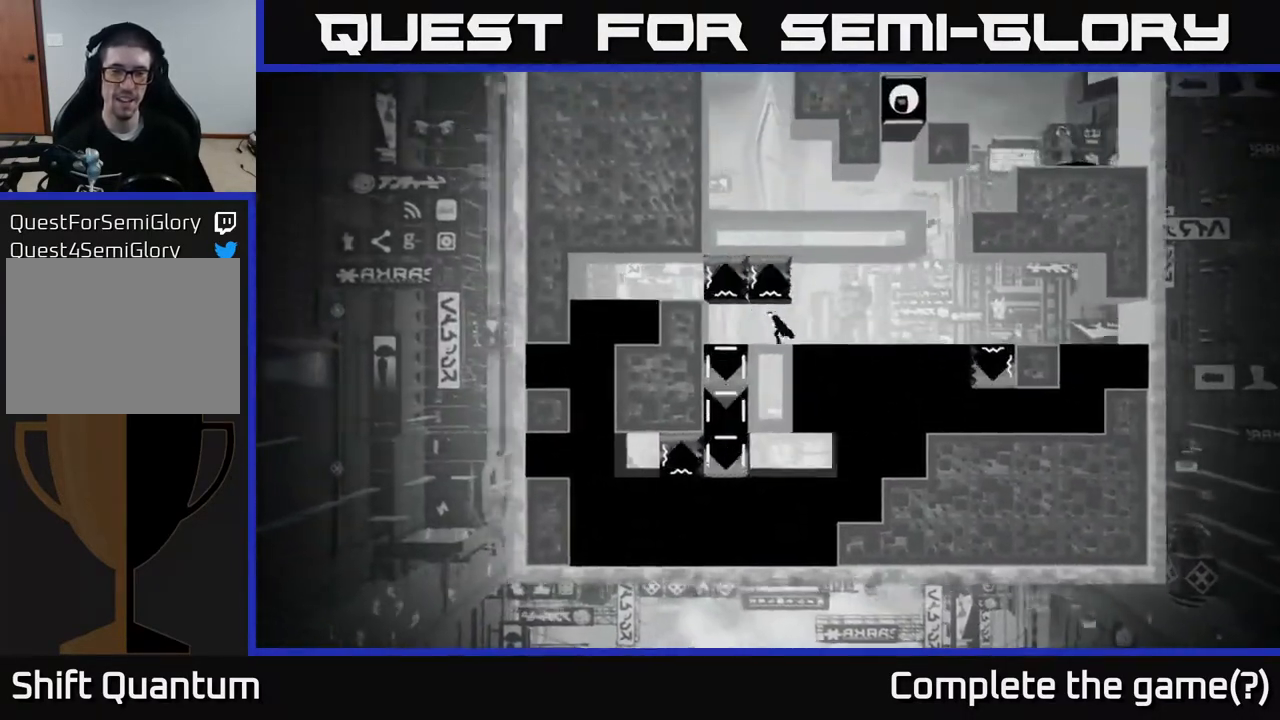
{"buttons": [], "left_stick": "center", "right_stick": "center", "events": [[83, "right_stick", "down"], [183, "left_stick", "center"], [483, "right_stick", "center"]]}
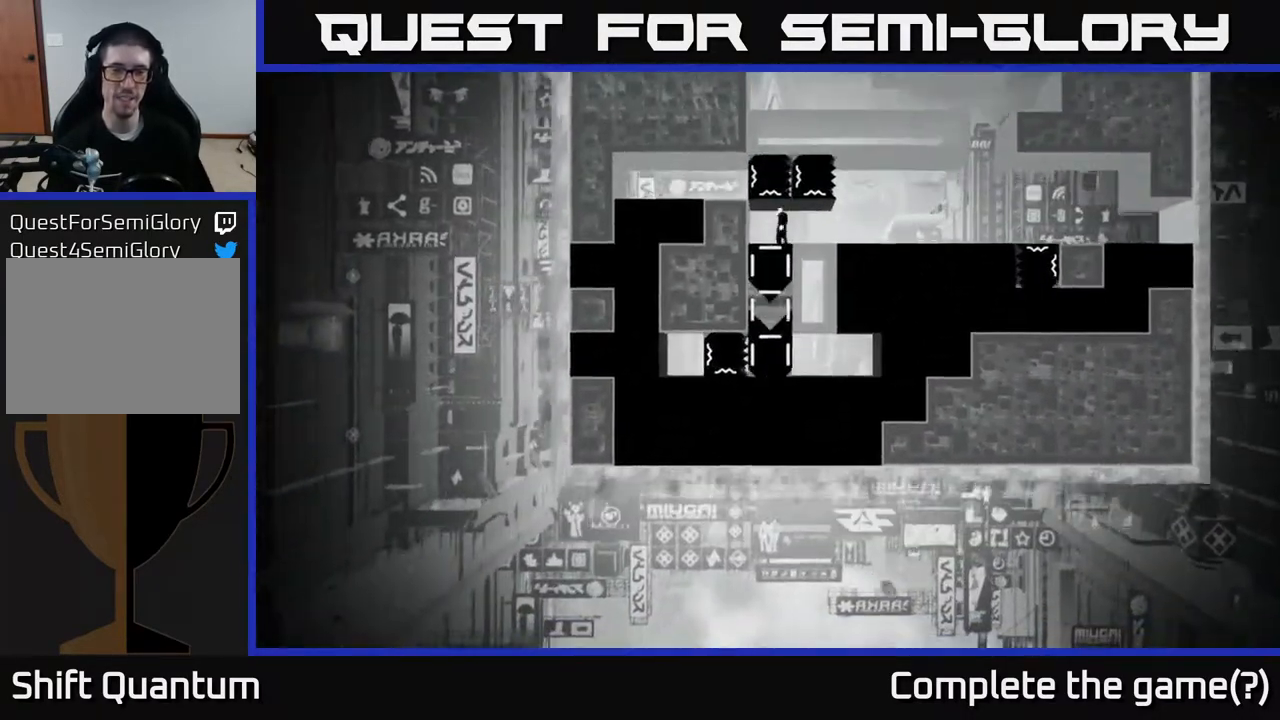
{"buttons": [], "left_stick": "right", "right_stick": "center", "events": [[67, "left_stick", "right"]]}
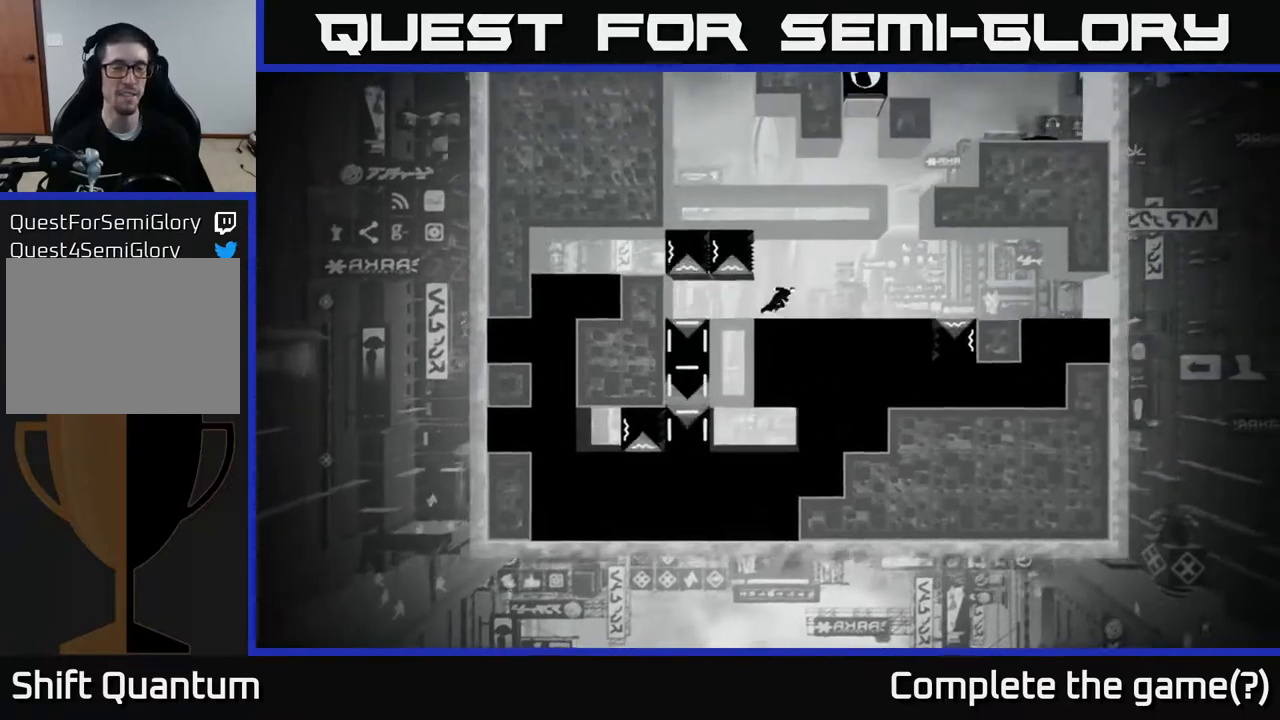
{"buttons": [], "left_stick": "center", "right_stick": "center", "events": [[100, "left_stick", "center"], [233, "START", "down"], [367, "START", "up"]]}
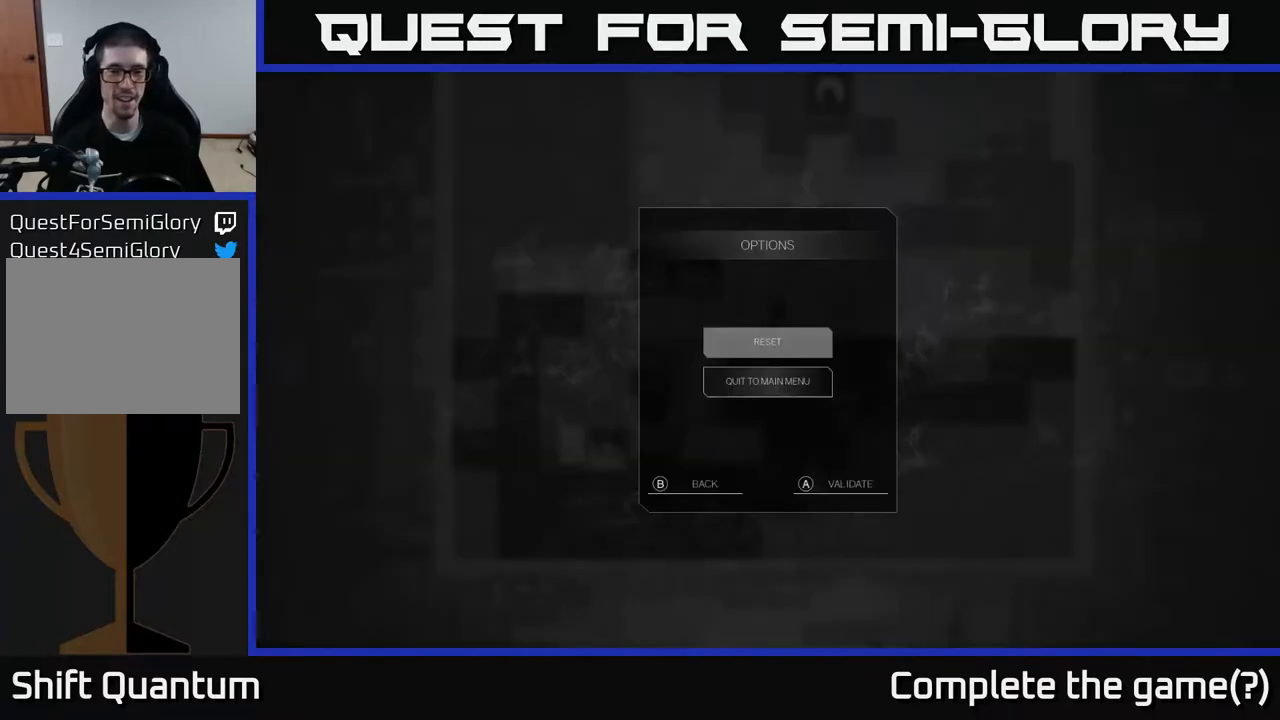
{"buttons": ["DPAD_UP"], "left_stick": "center", "right_stick": "center", "events": [[200, "DPAD_DOWN", "down"], [317, "DPAD_DOWN", "up"], [417, "DPAD_UP", "down"]]}
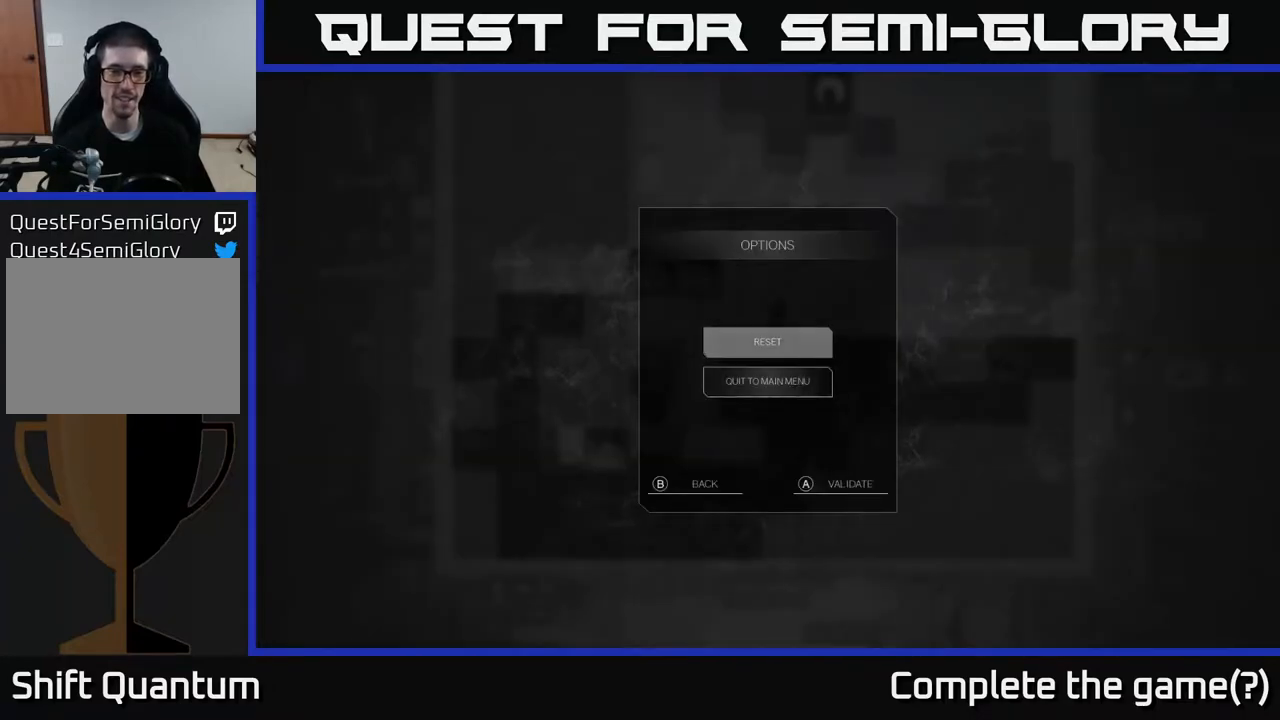
{"buttons": [], "left_stick": "center", "right_stick": "center", "events": [[67, "DPAD_UP", "up"], [167, "A", "down"], [267, "A", "up"]]}
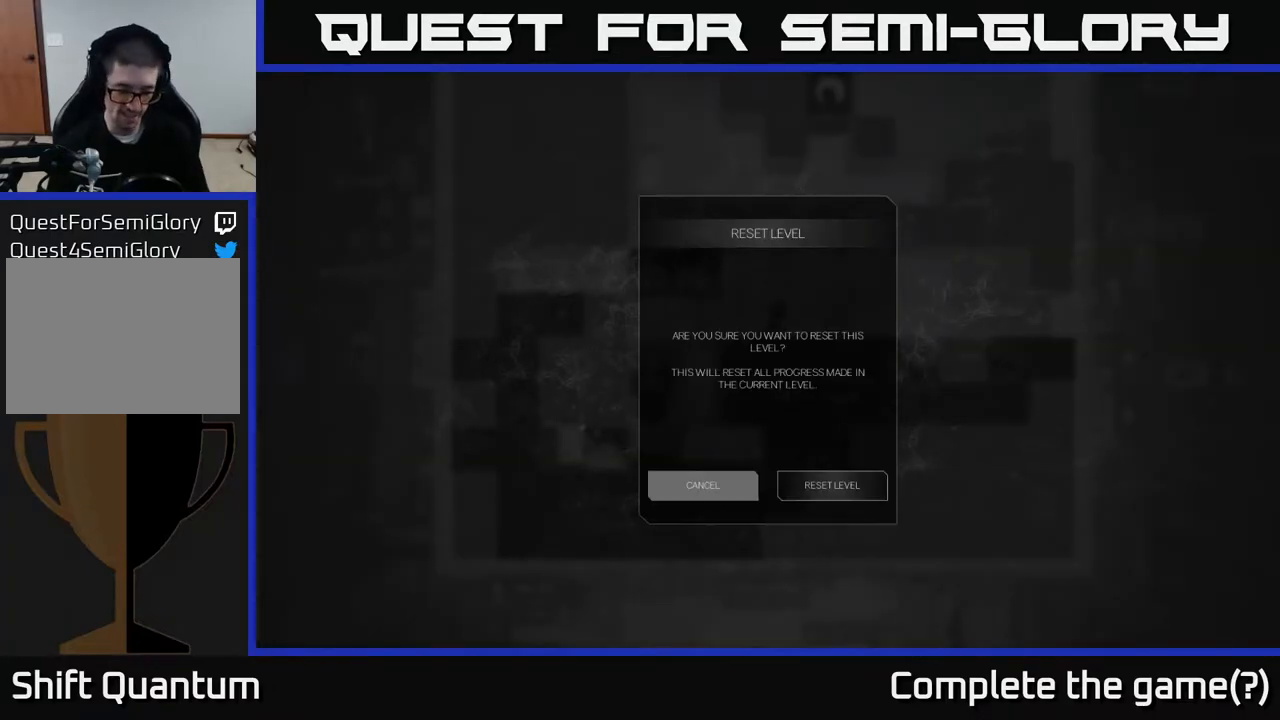
{"buttons": [], "left_stick": "center", "right_stick": "center", "events": []}
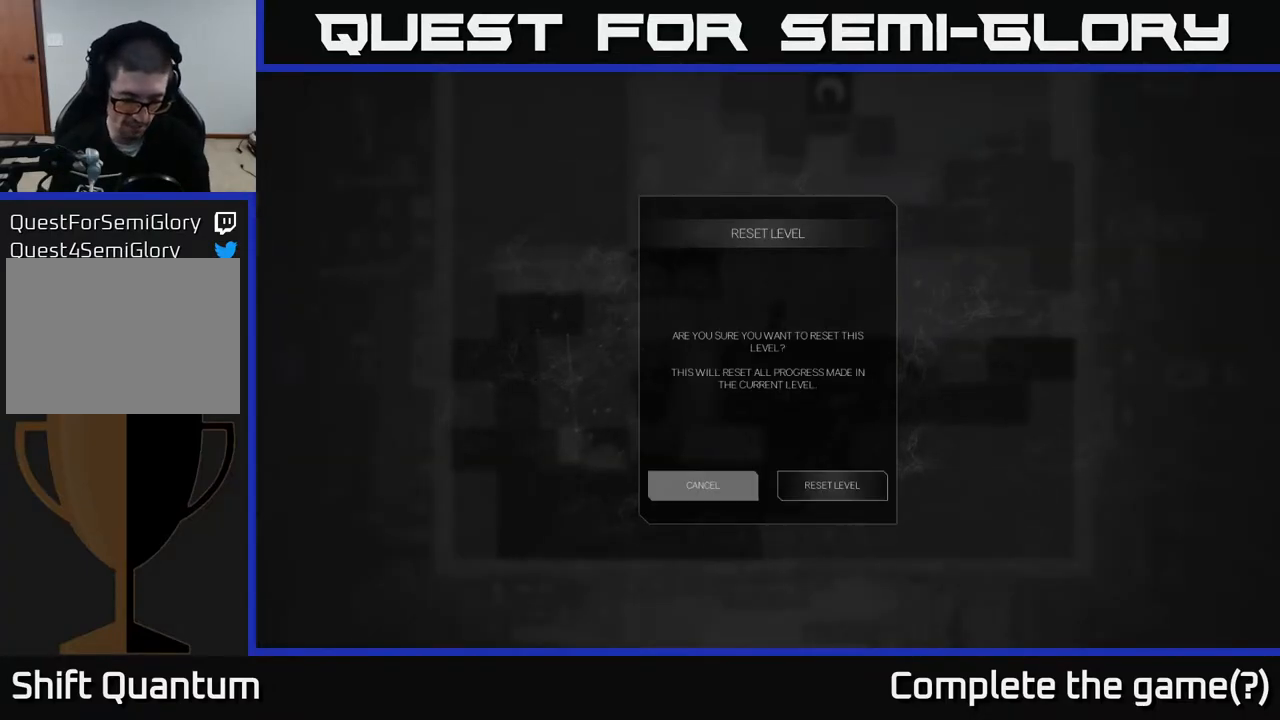
{"buttons": [], "left_stick": "center", "right_stick": "center", "events": []}
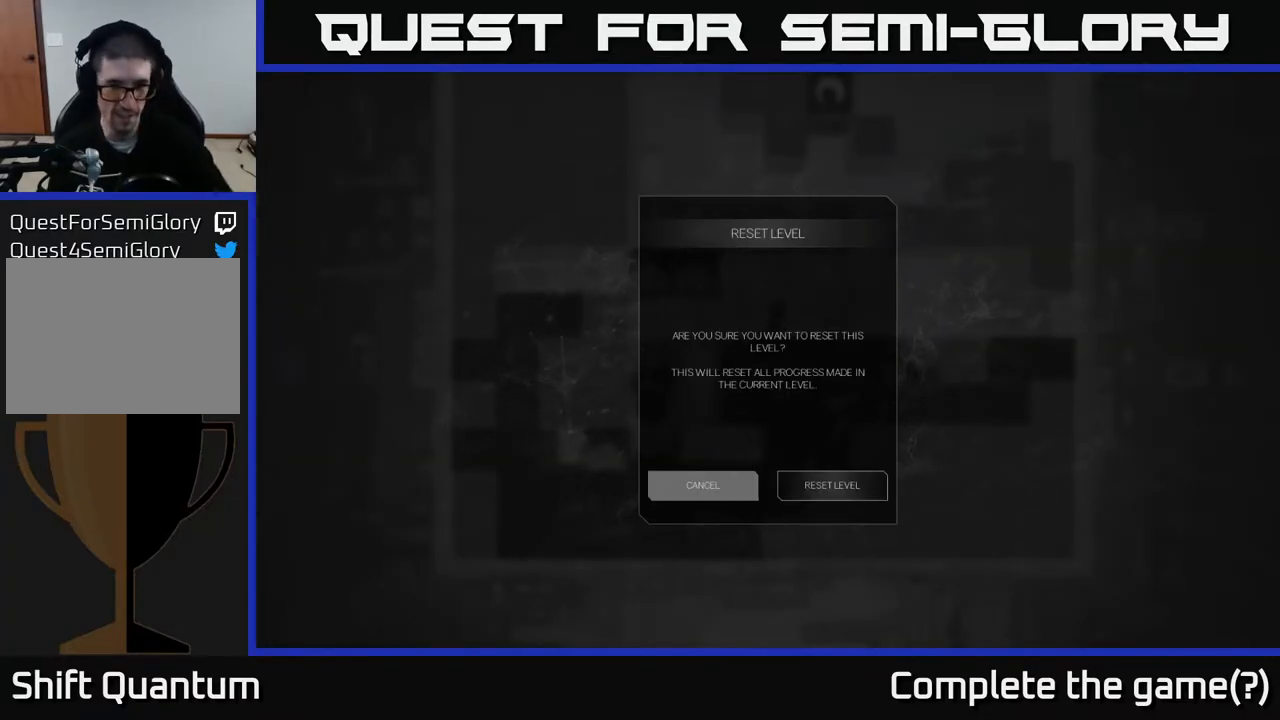
{"buttons": [], "left_stick": "center", "right_stick": "center", "events": []}
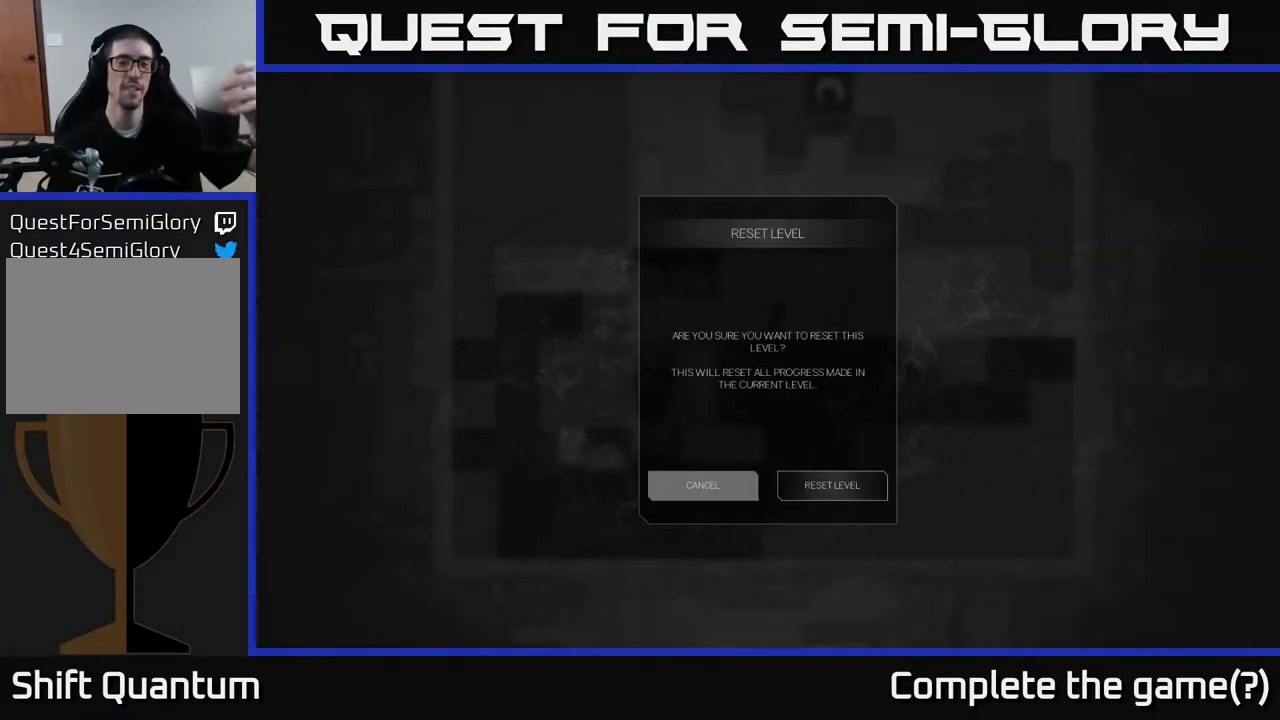
{"buttons": [], "left_stick": "center", "right_stick": "center", "events": [[367, "DPAD_RIGHT", "down"], [467, "DPAD_RIGHT", "up"]]}
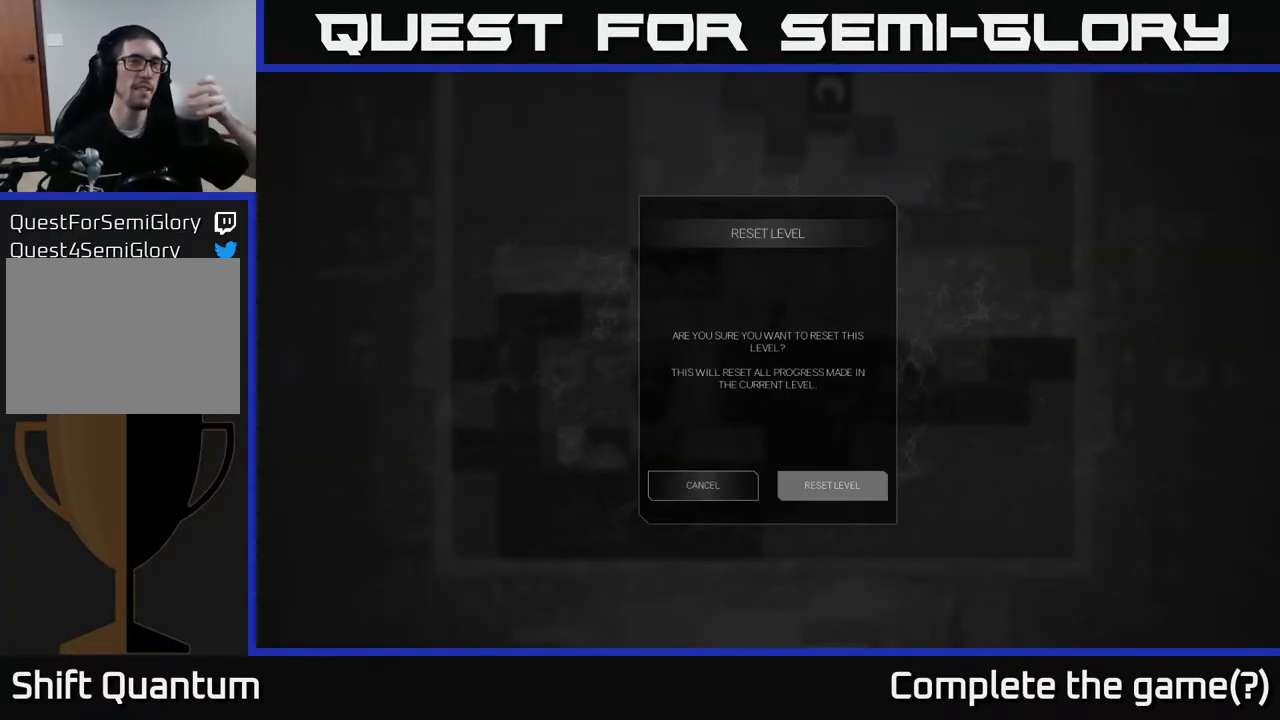
{"buttons": [], "left_stick": "center", "right_stick": "center", "events": [[267, "A", "down"], [417, "A", "up"]]}
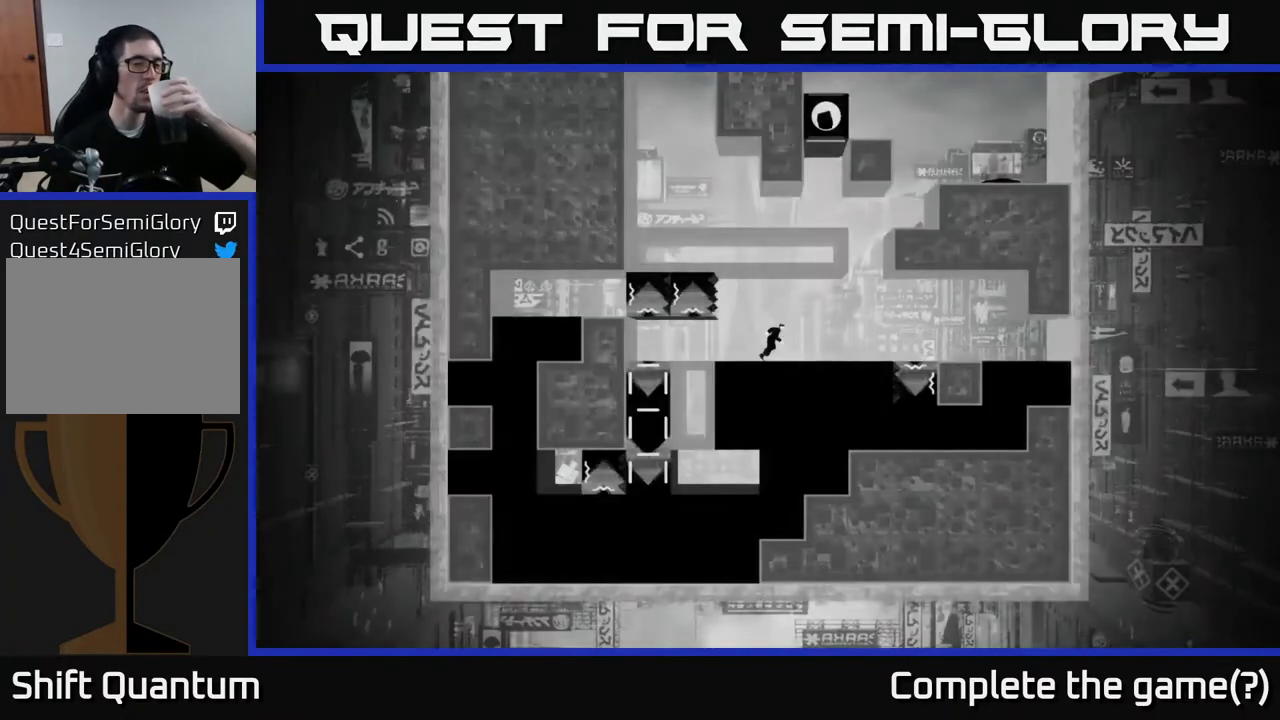
{"buttons": [], "left_stick": "center", "right_stick": "center", "events": []}
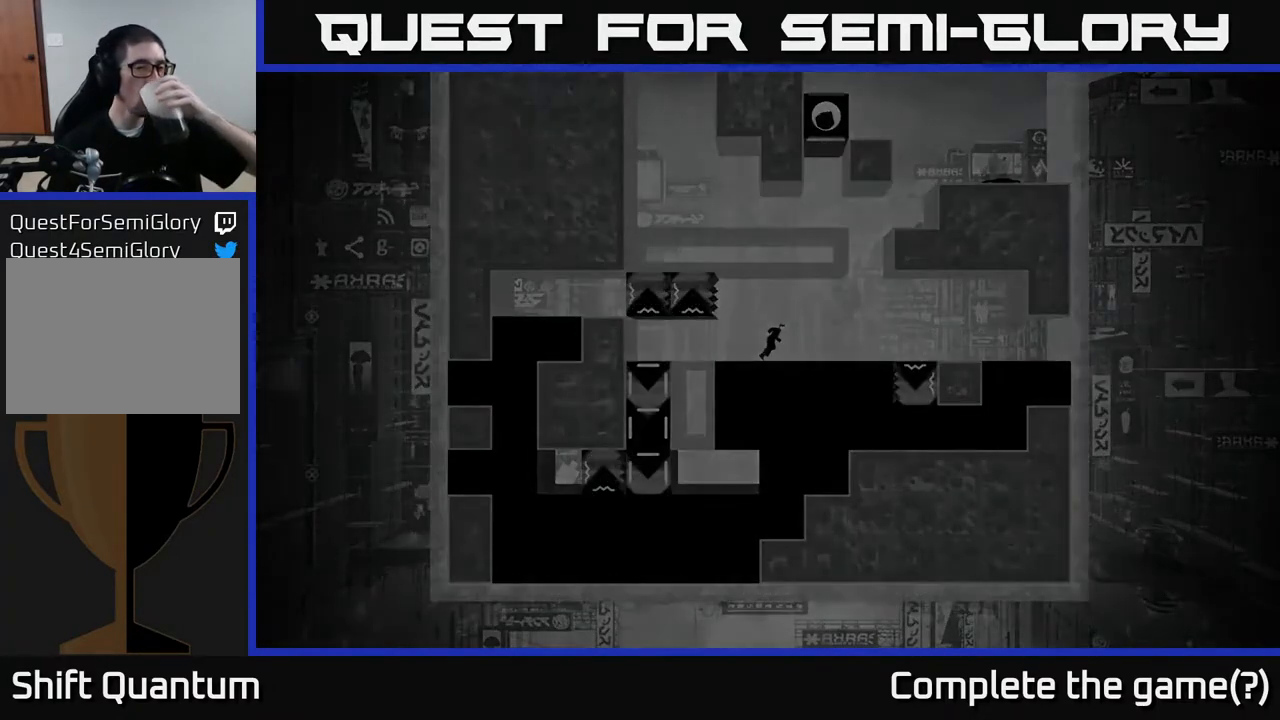
{"buttons": [], "left_stick": "center", "right_stick": "center", "events": []}
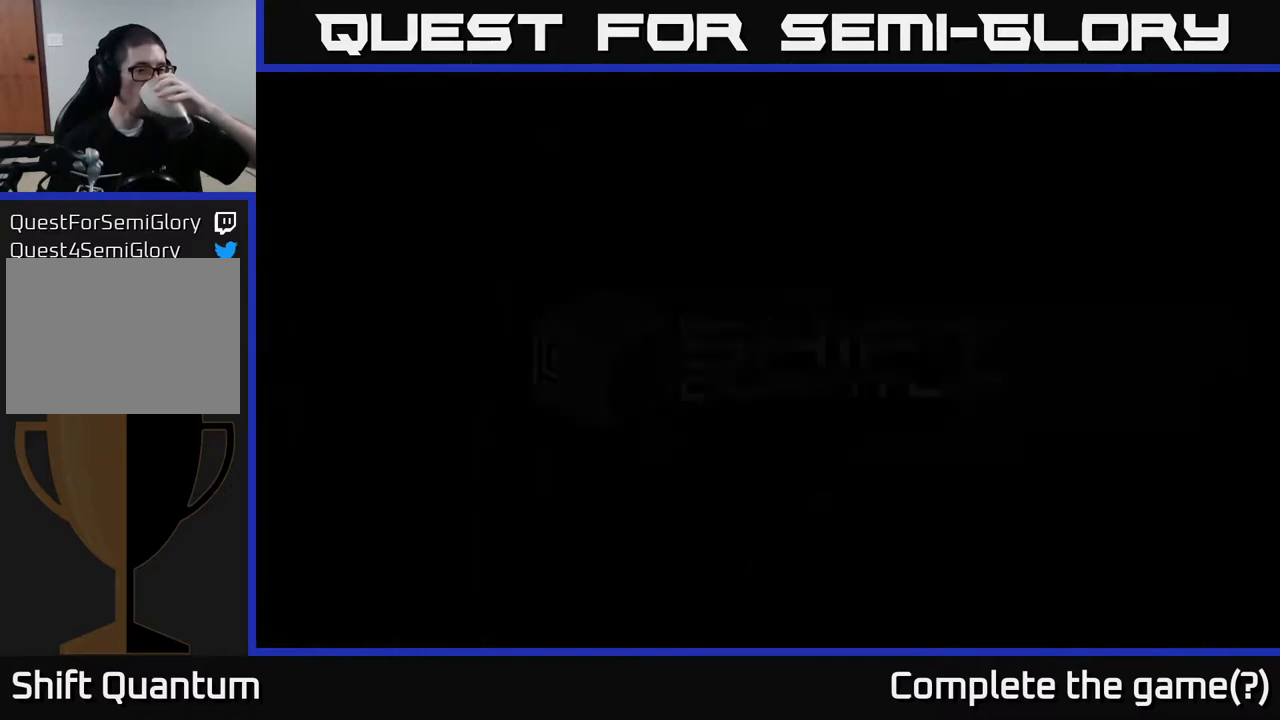
{"buttons": [], "left_stick": "center", "right_stick": "center", "events": []}
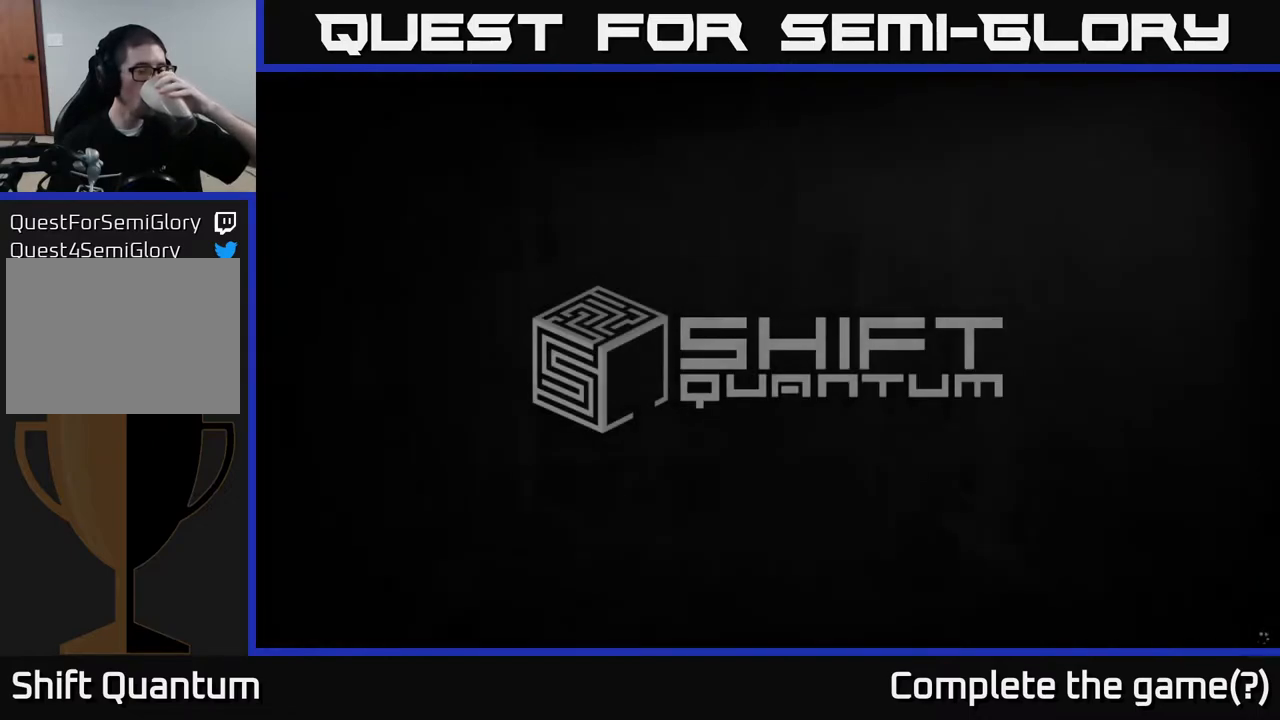
{"buttons": [], "left_stick": "center", "right_stick": "center", "events": []}
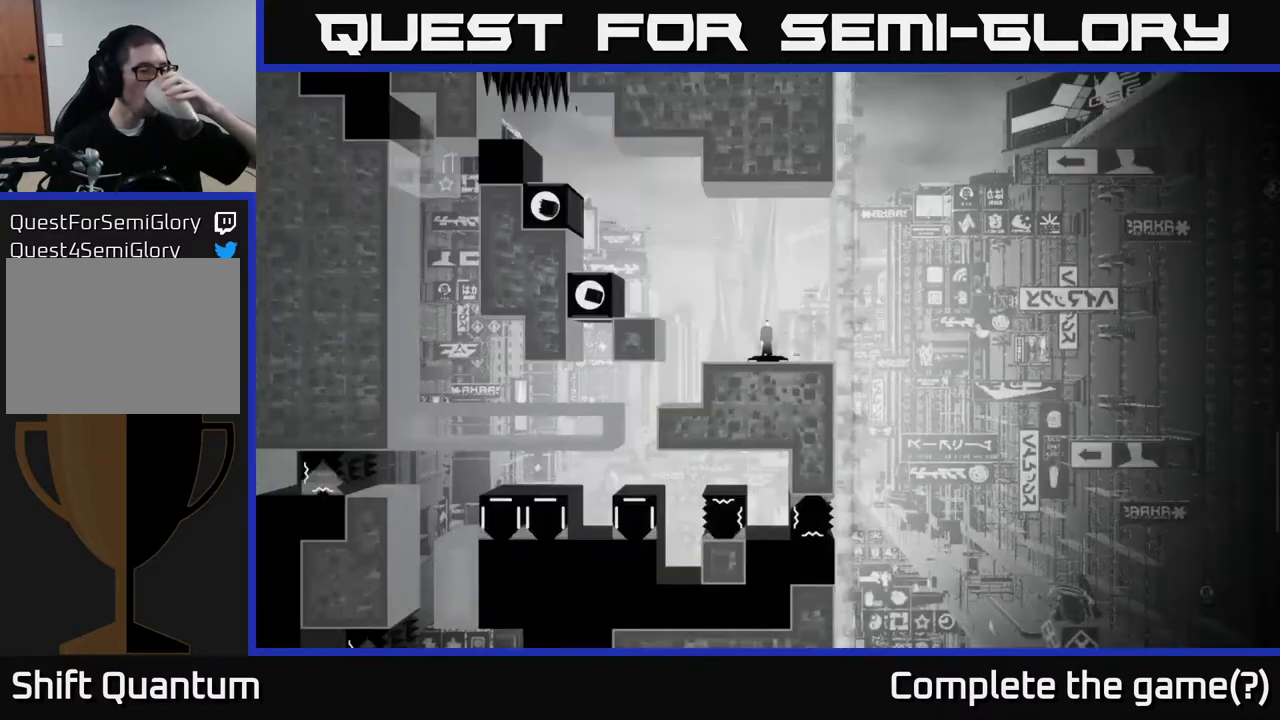
{"buttons": [], "left_stick": "center", "right_stick": "center", "events": []}
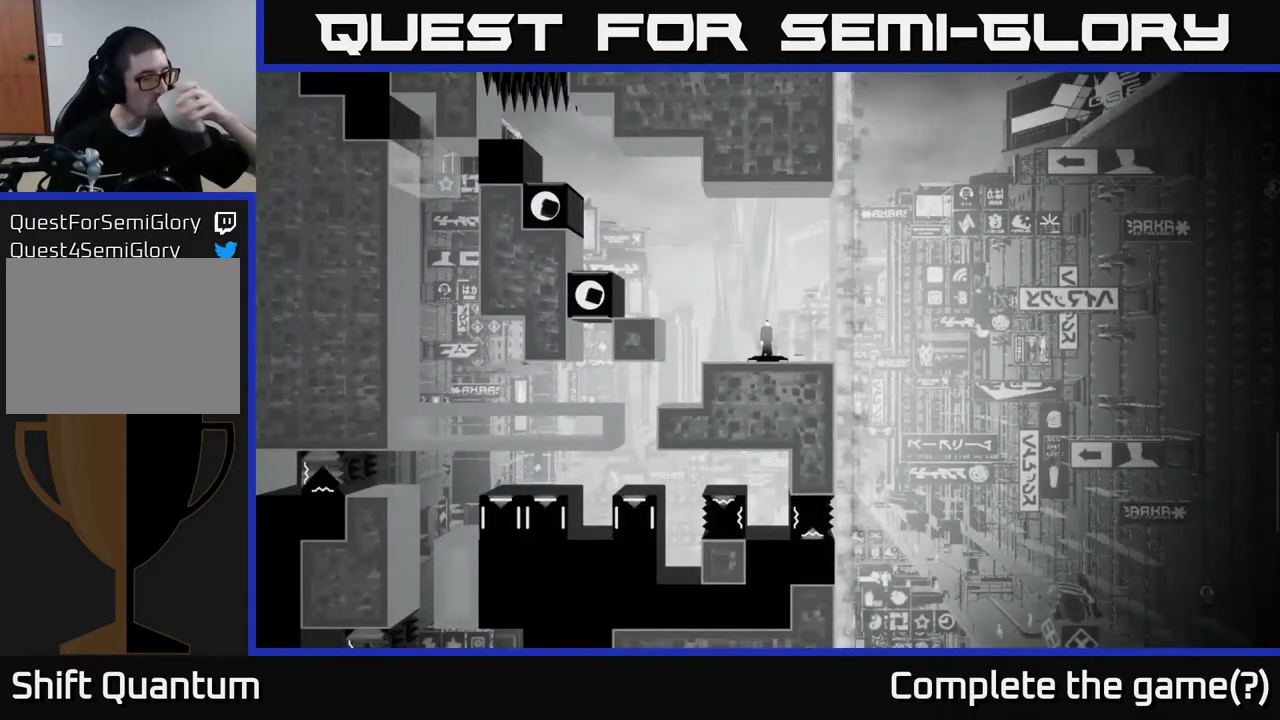
{"buttons": [], "left_stick": "center", "right_stick": "center", "events": []}
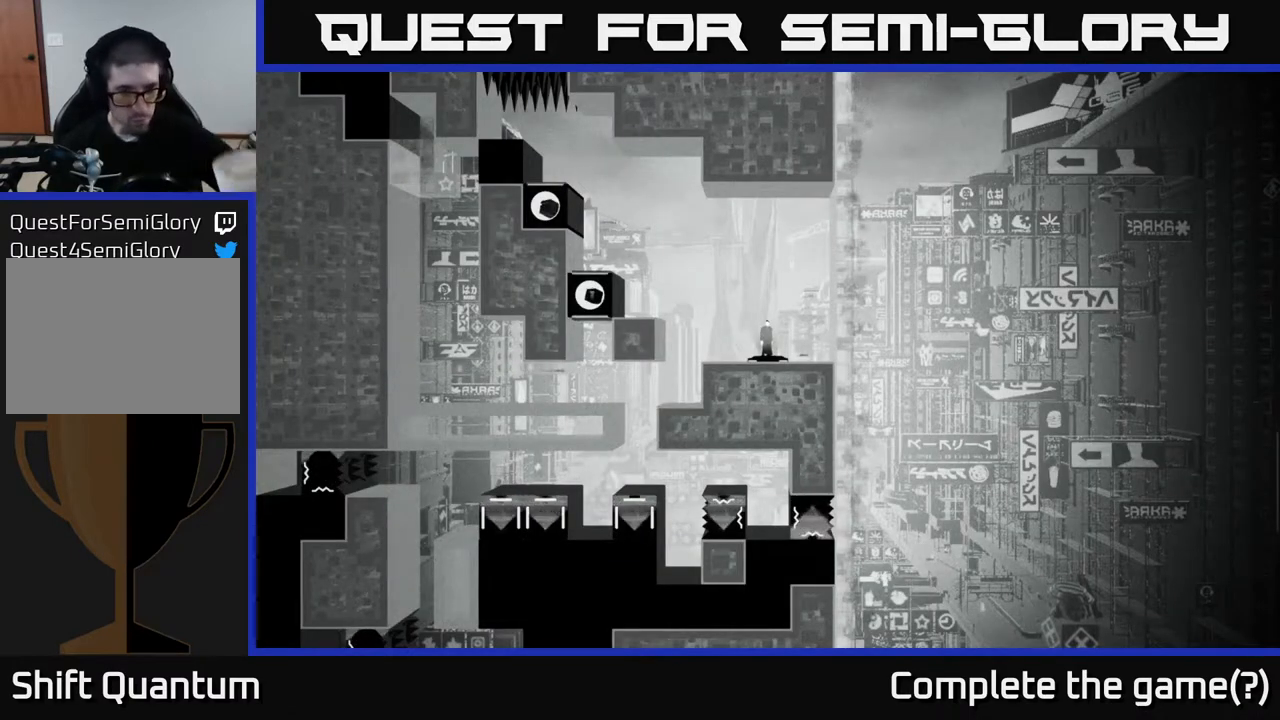
{"buttons": [], "left_stick": "center", "right_stick": "center", "events": []}
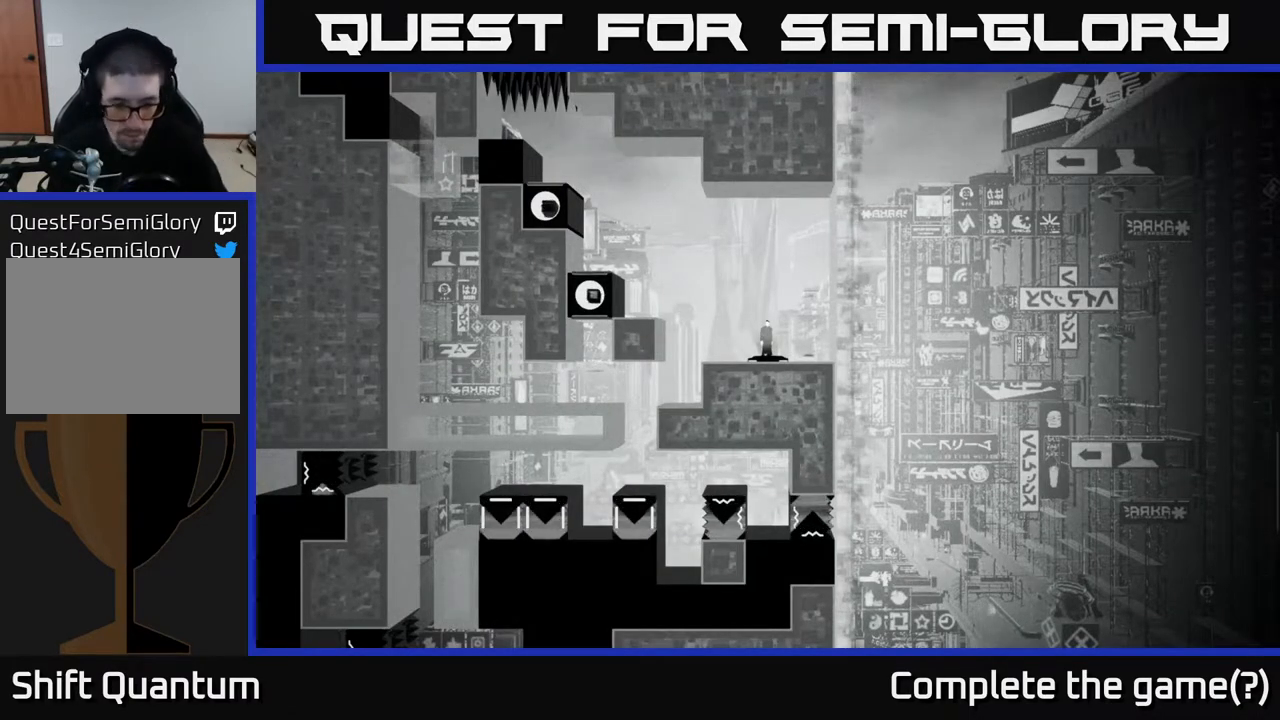
{"buttons": [], "left_stick": "center", "right_stick": "center", "events": []}
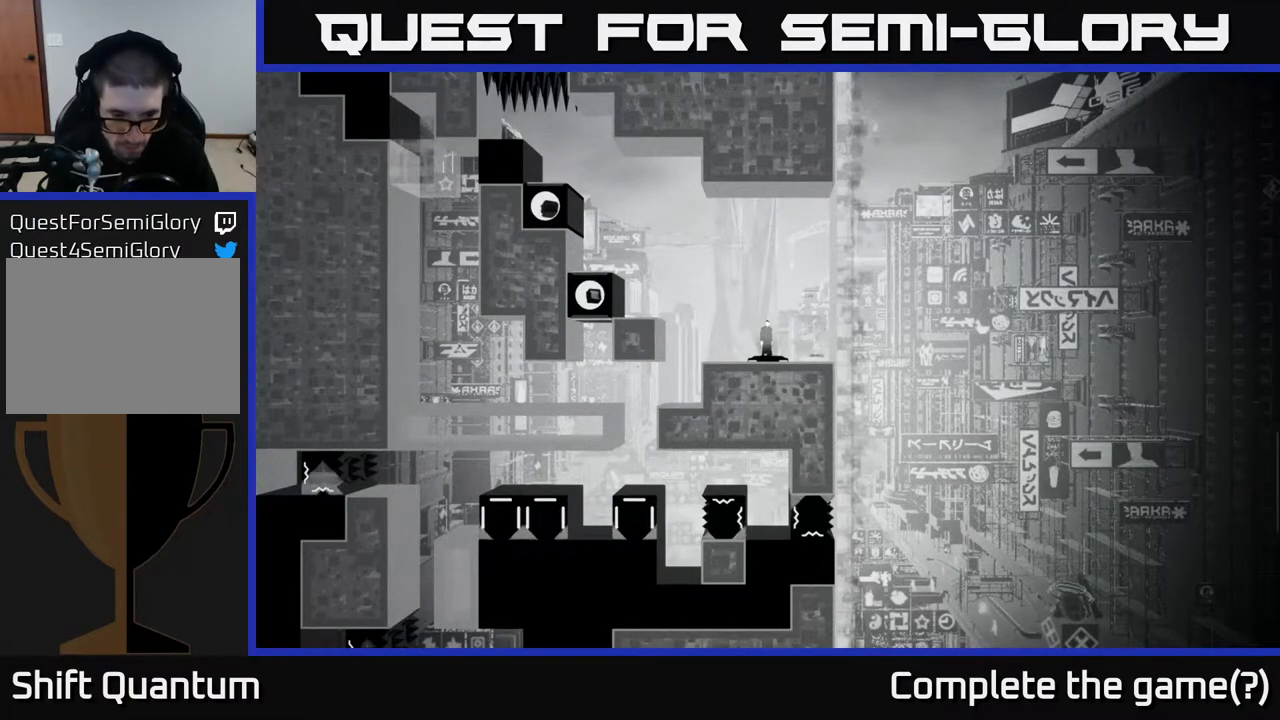
{"buttons": [], "left_stick": "center", "right_stick": "center", "events": [[133, "right_stick", "down-left"], [450, "right_stick", "center"]]}
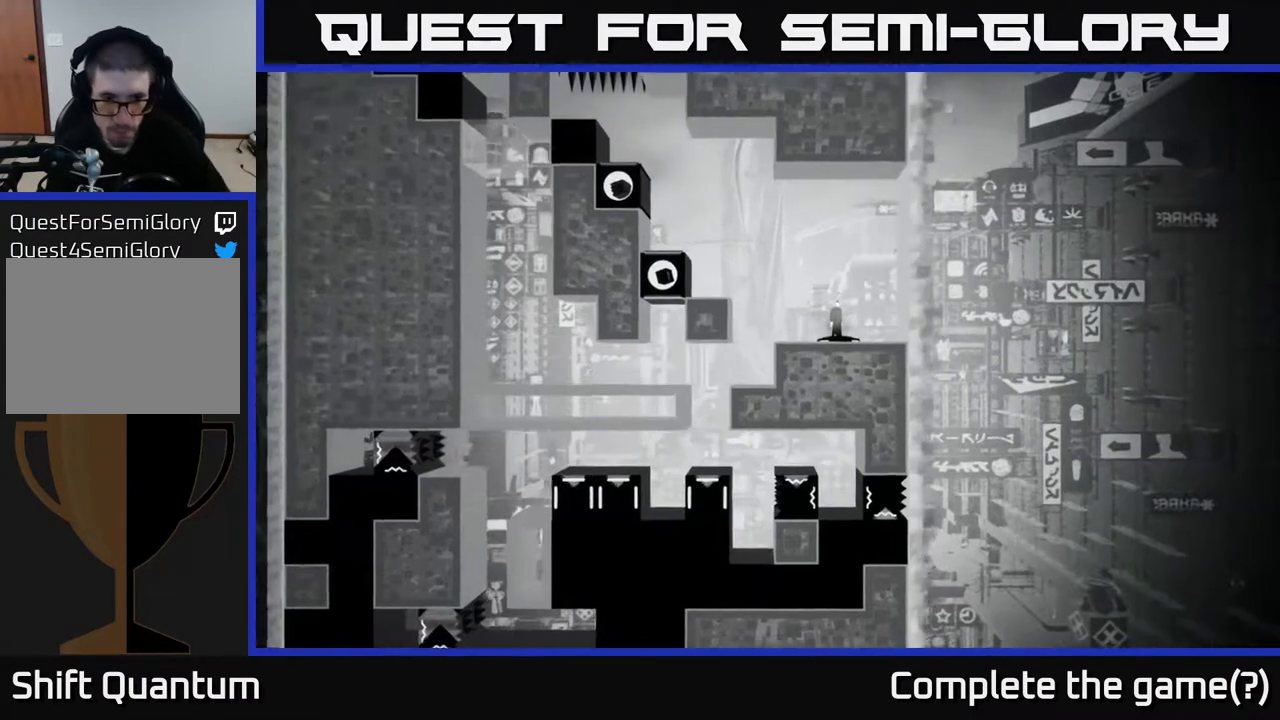
{"buttons": [], "left_stick": "center", "right_stick": "down-left", "events": [[250, "right_stick", "down-left"]]}
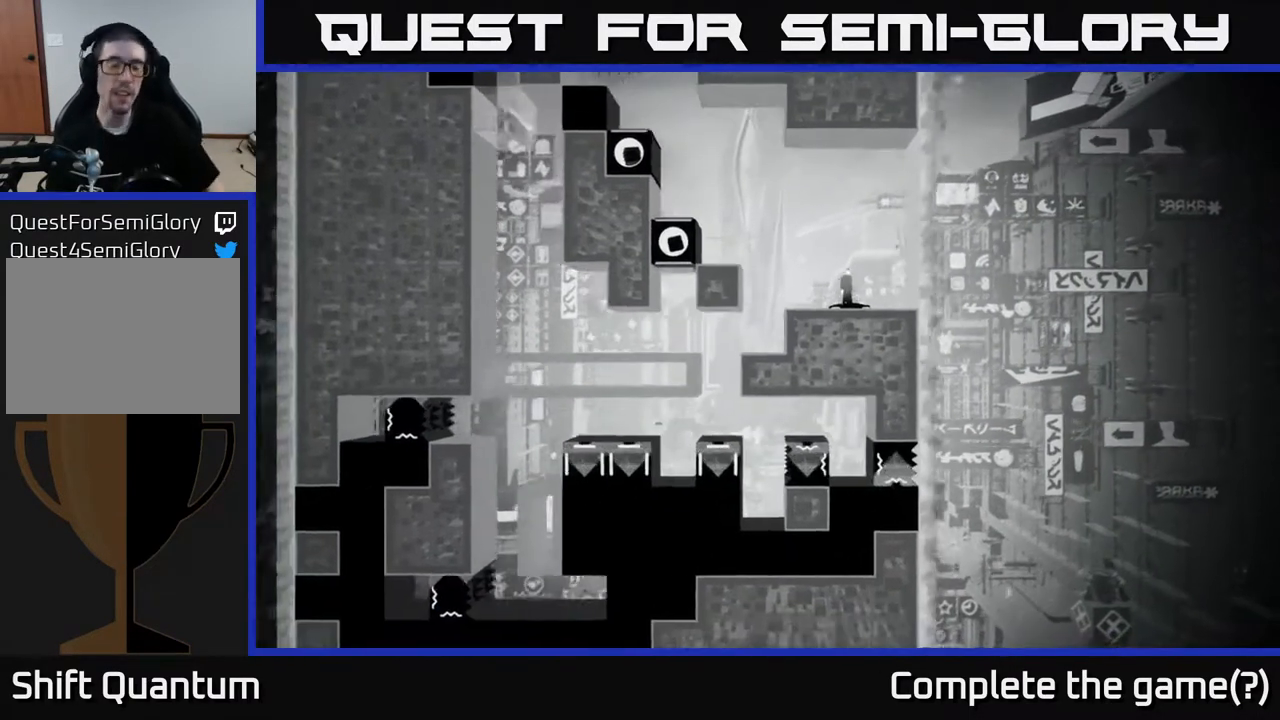
{"buttons": [], "left_stick": "center", "right_stick": "down-left", "events": []}
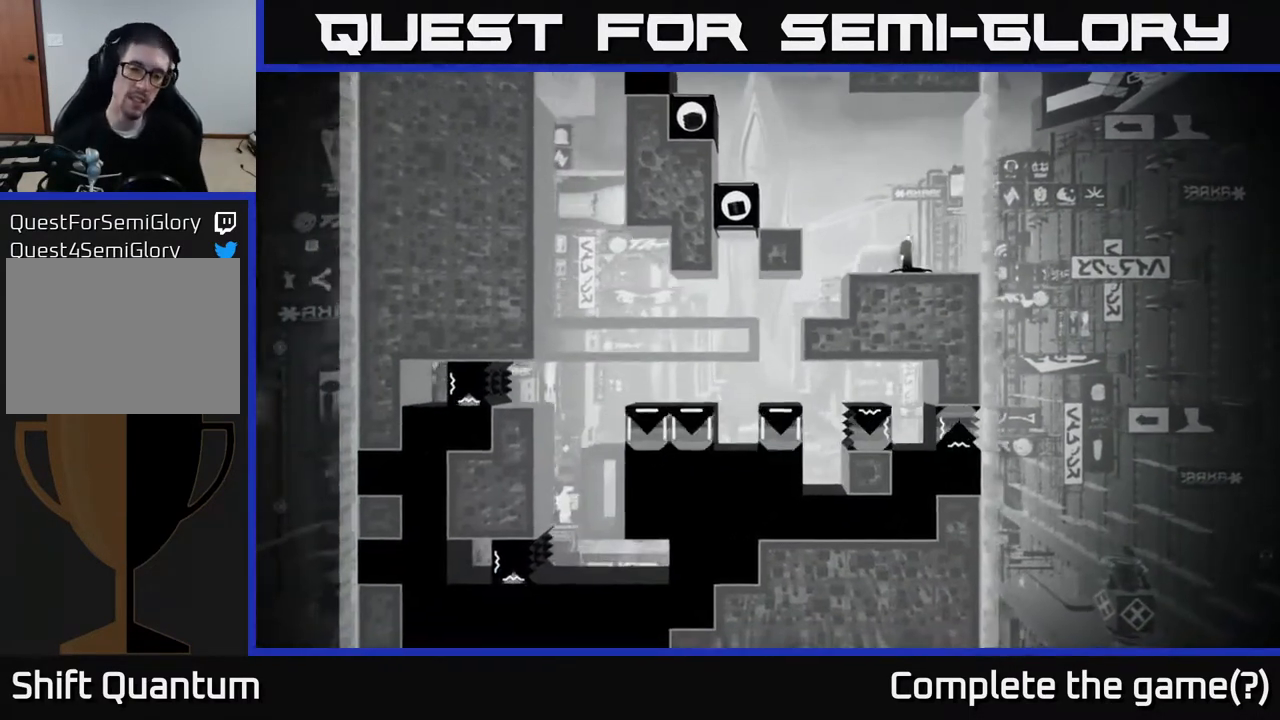
{"buttons": [], "left_stick": "center", "right_stick": "down-left", "events": [[17, "right_stick", "left"], [117, "right_stick", "down-left"]]}
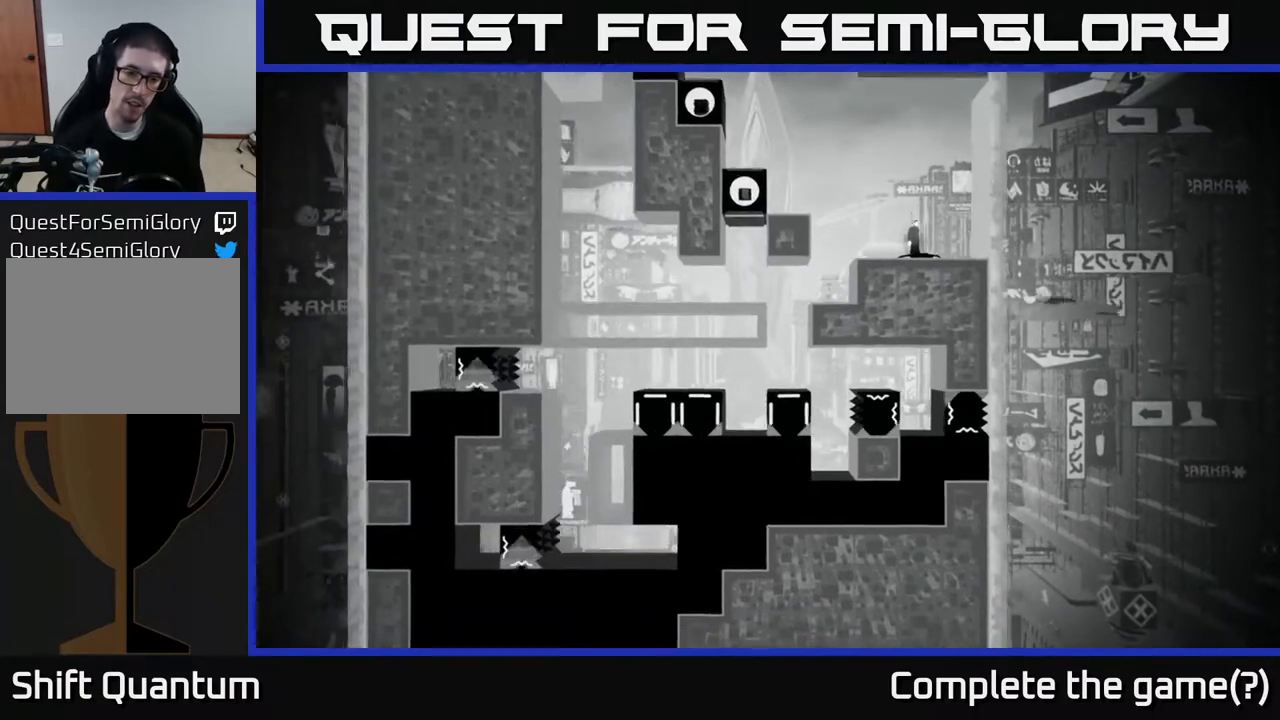
{"buttons": [], "left_stick": "center", "right_stick": "left", "events": [[267, "right_stick", "left"]]}
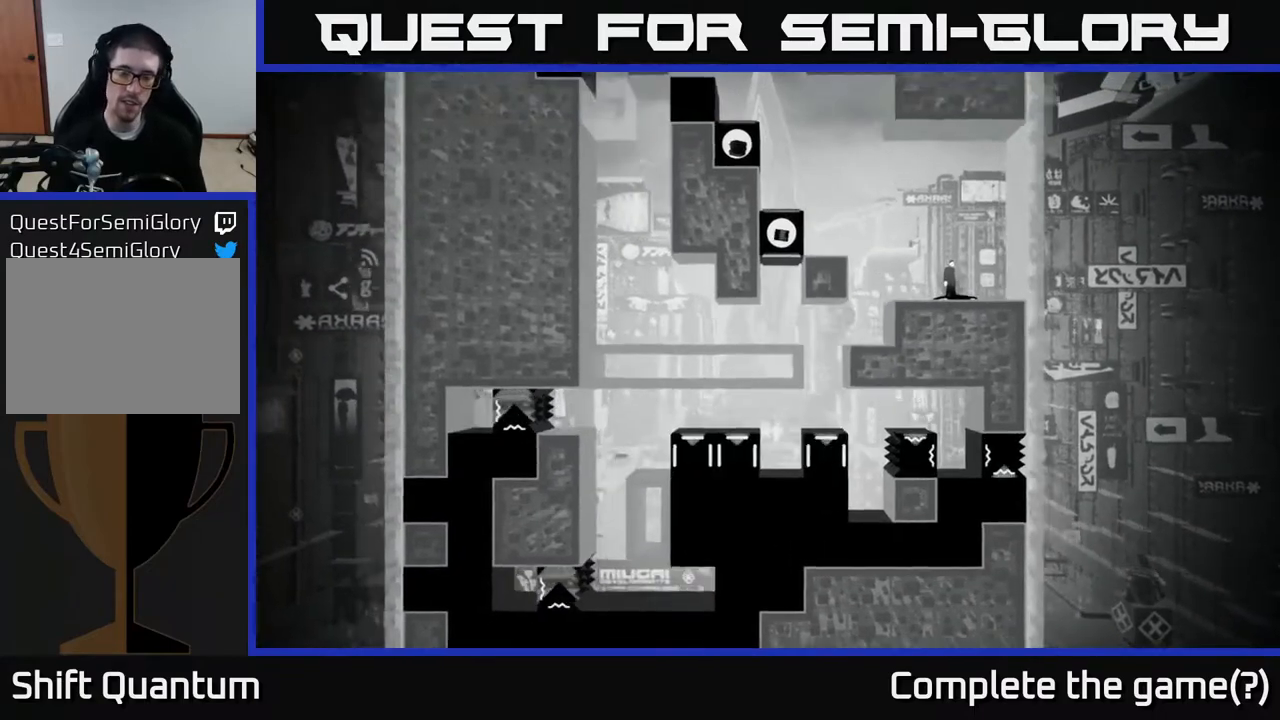
{"buttons": [], "left_stick": "center", "right_stick": "down-left", "events": [[133, "right_stick", "down-left"]]}
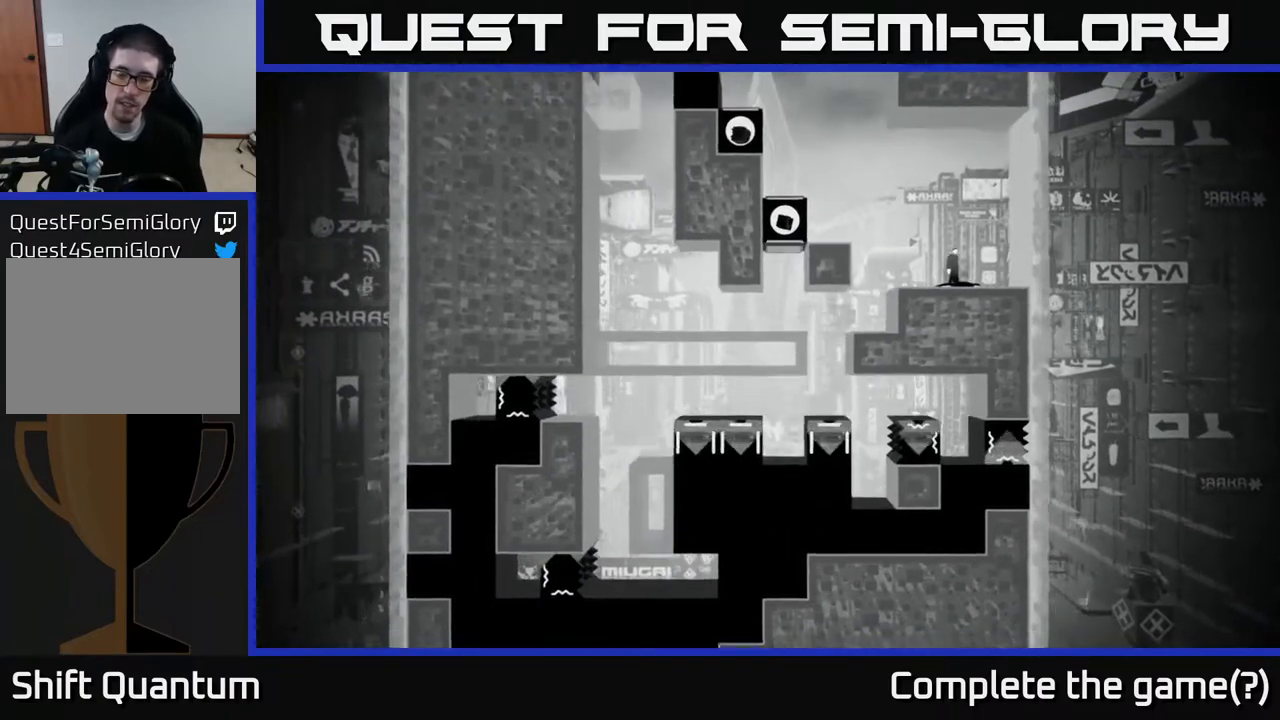
{"buttons": [], "left_stick": "center", "right_stick": "down-left", "events": []}
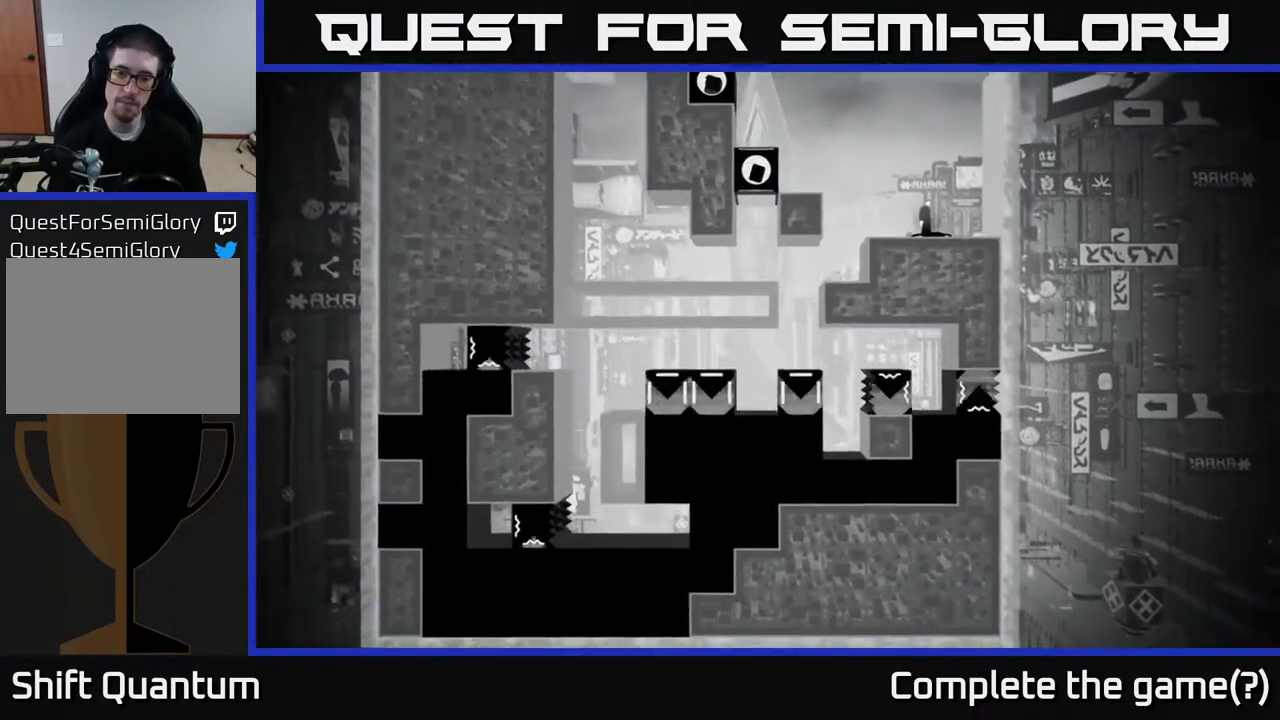
{"buttons": [], "left_stick": "center", "right_stick": "down-left", "events": []}
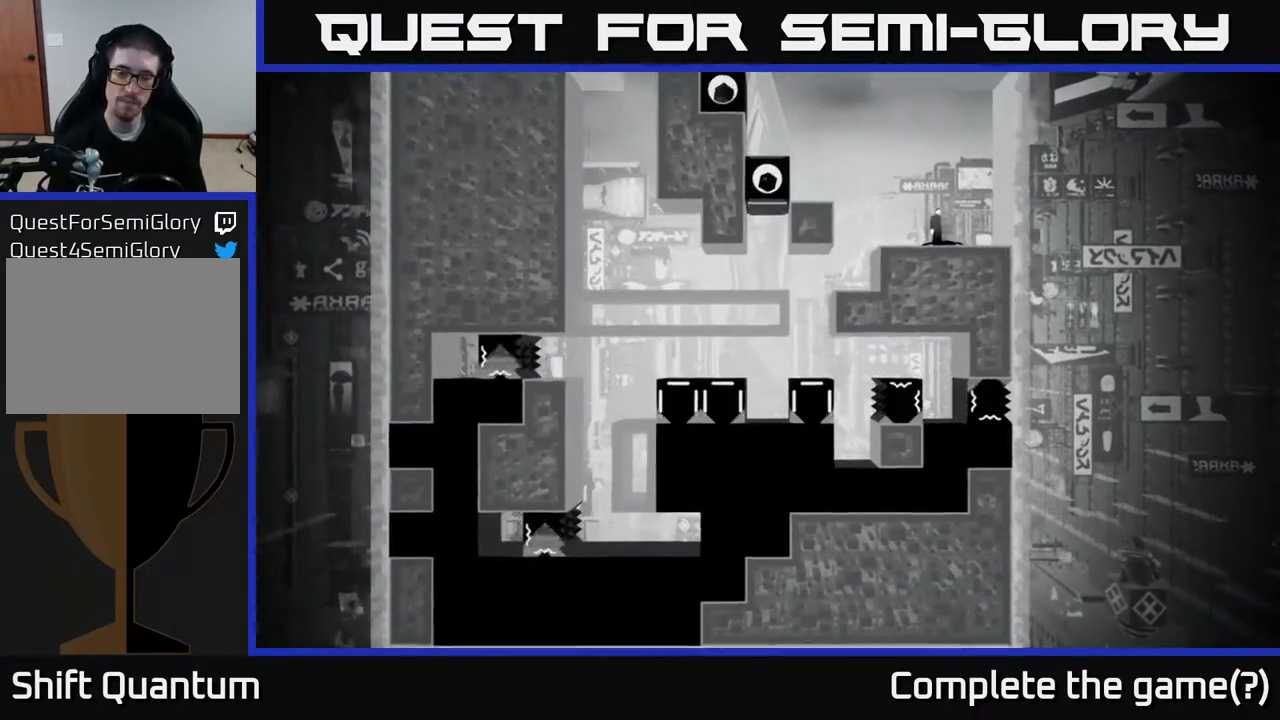
{"buttons": [], "left_stick": "center", "right_stick": "down-left", "events": []}
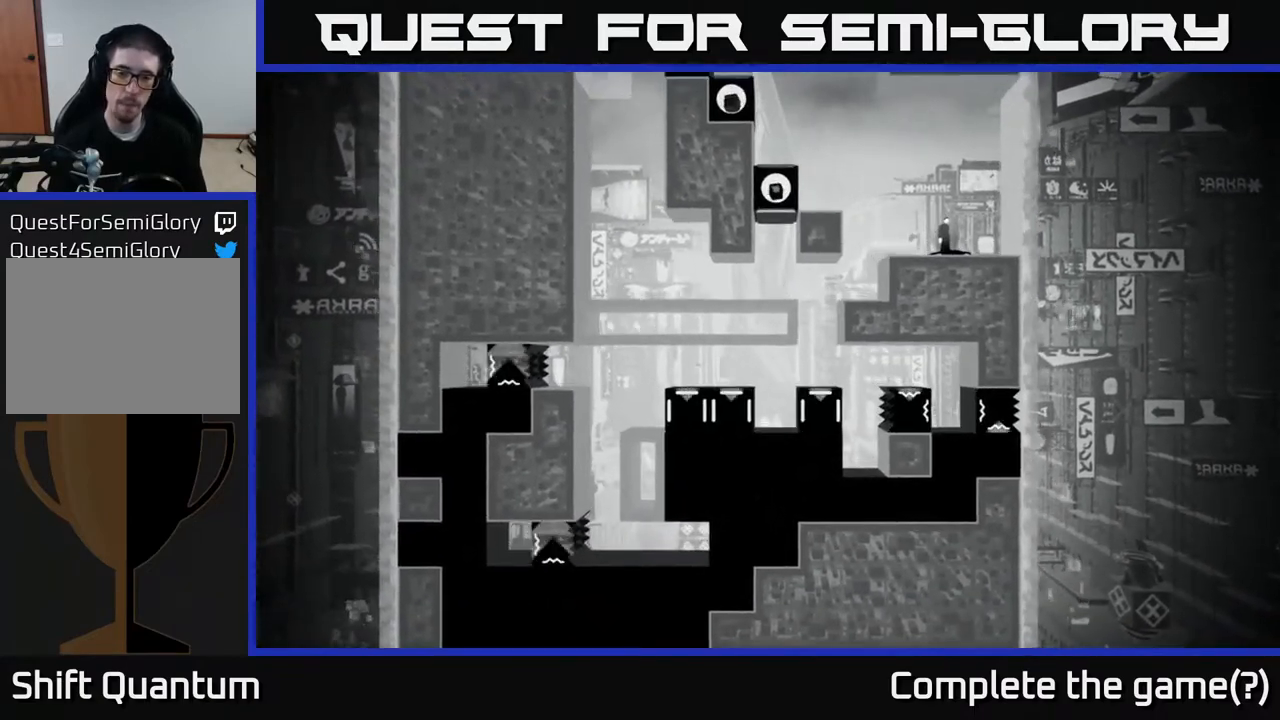
{"buttons": [], "left_stick": "center", "right_stick": "down-left", "events": []}
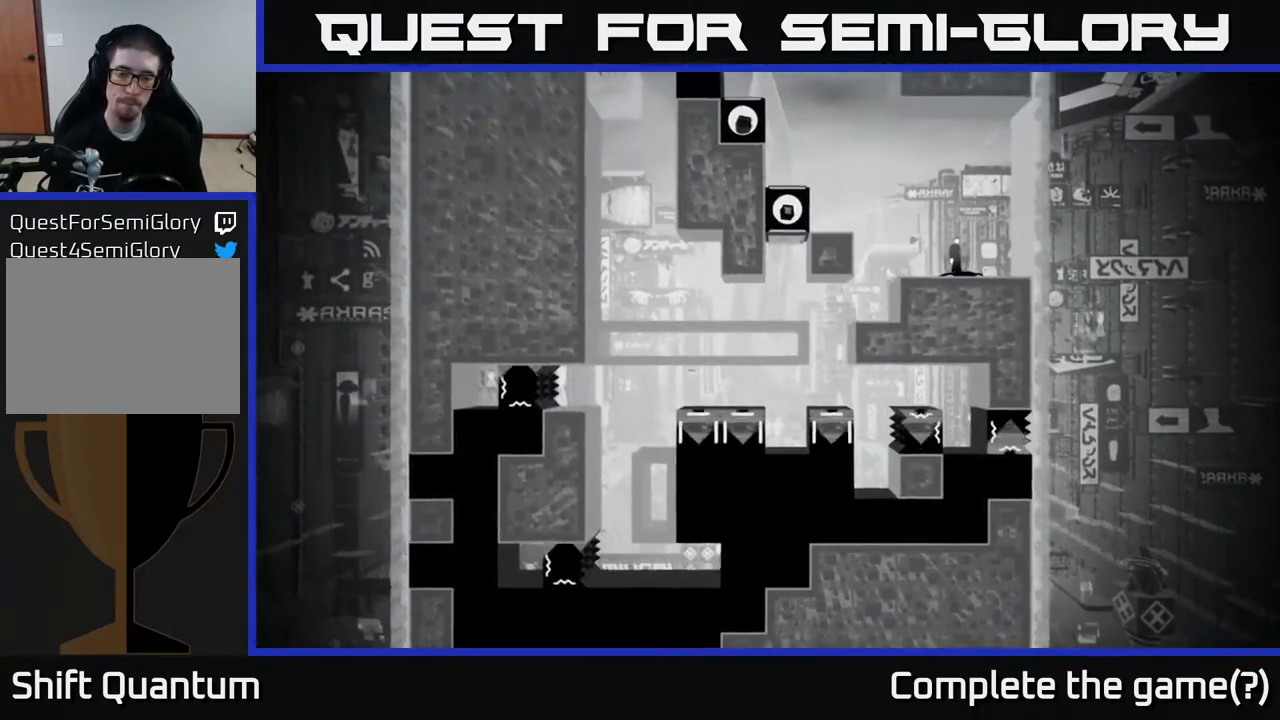
{"buttons": [], "left_stick": "center", "right_stick": "down-left", "events": []}